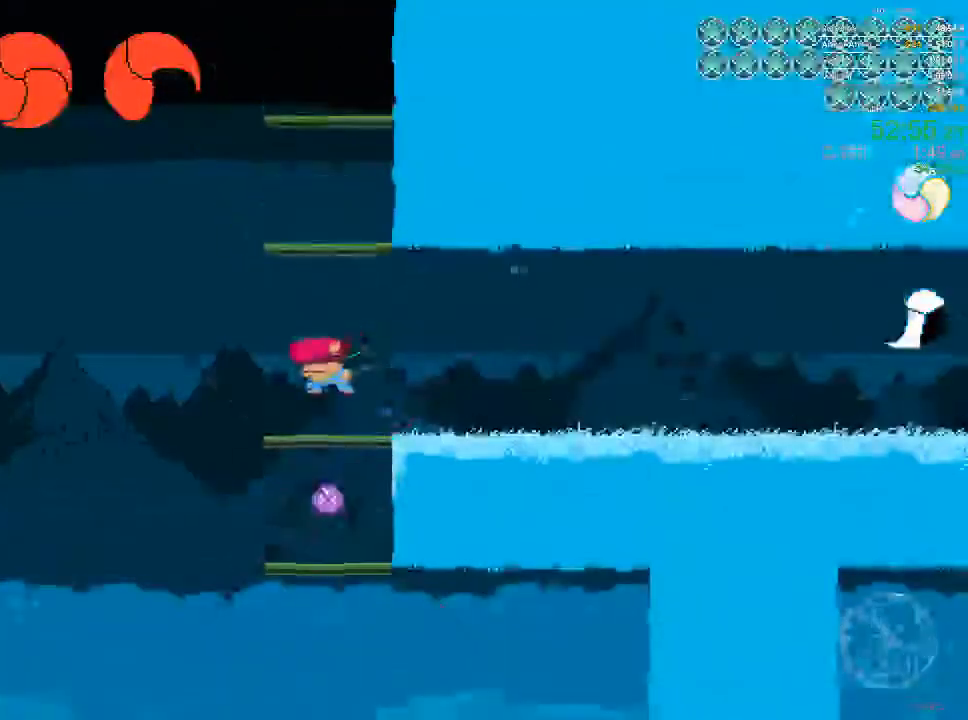
Gameplay with a controller; each line is a JSON object with the inputs held at the frame after it (dt_ms = milliseconds from this image to that frame). "events" lists button and stick changes between this image and that frame as [ms after this image, input, new state], when the widget could be followed in between. Not read: A B L3 R3 X Y.
{"dt_ms": 500, "buttons": ["DPAD_RIGHT"], "events": []}
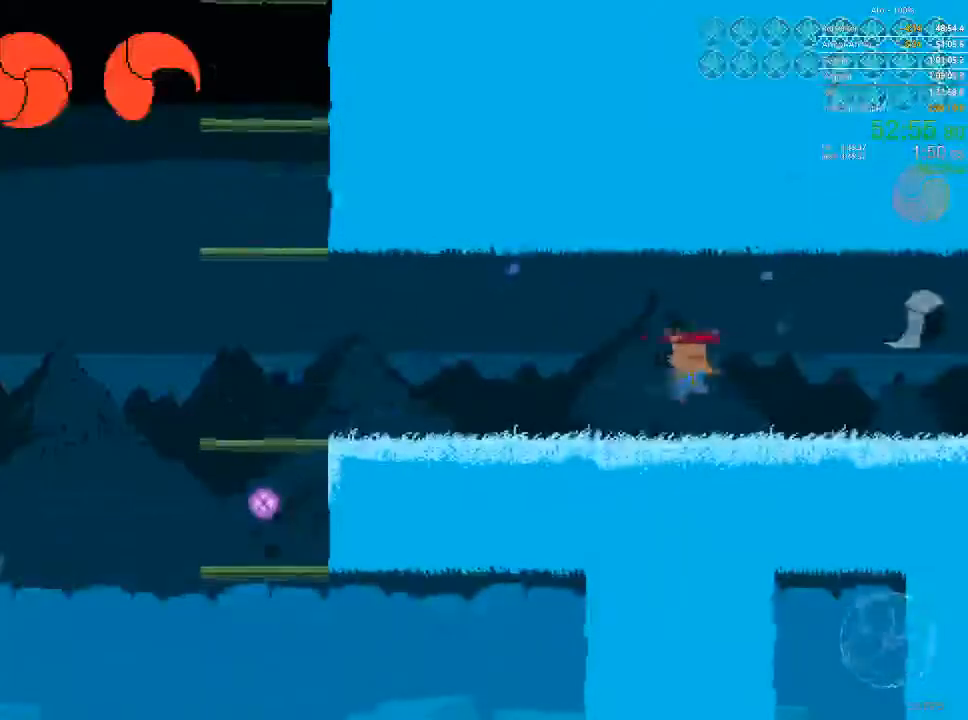
{"dt_ms": 500, "buttons": ["DPAD_RIGHT"], "events": []}
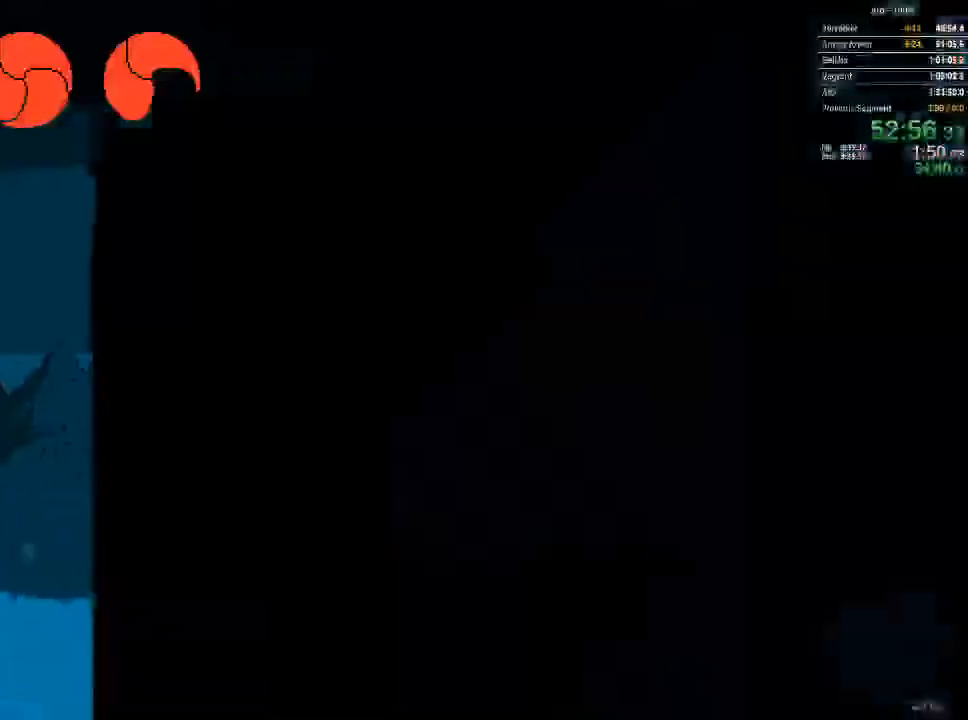
{"dt_ms": 500, "buttons": ["DPAD_RIGHT"]}
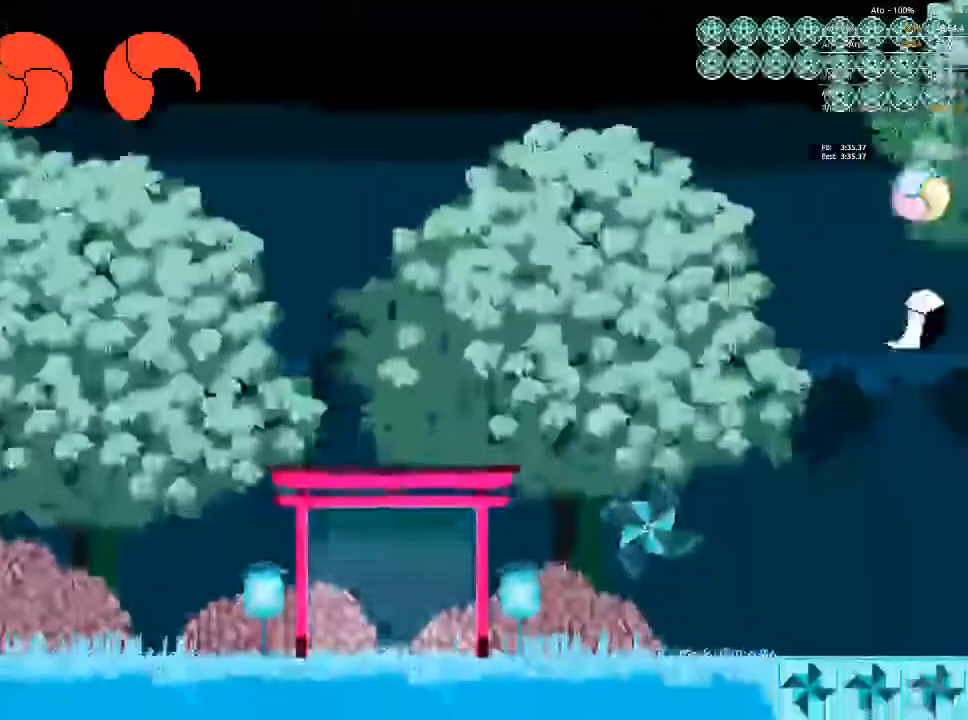
{"dt_ms": 500, "buttons": ["DPAD_RIGHT"], "events": []}
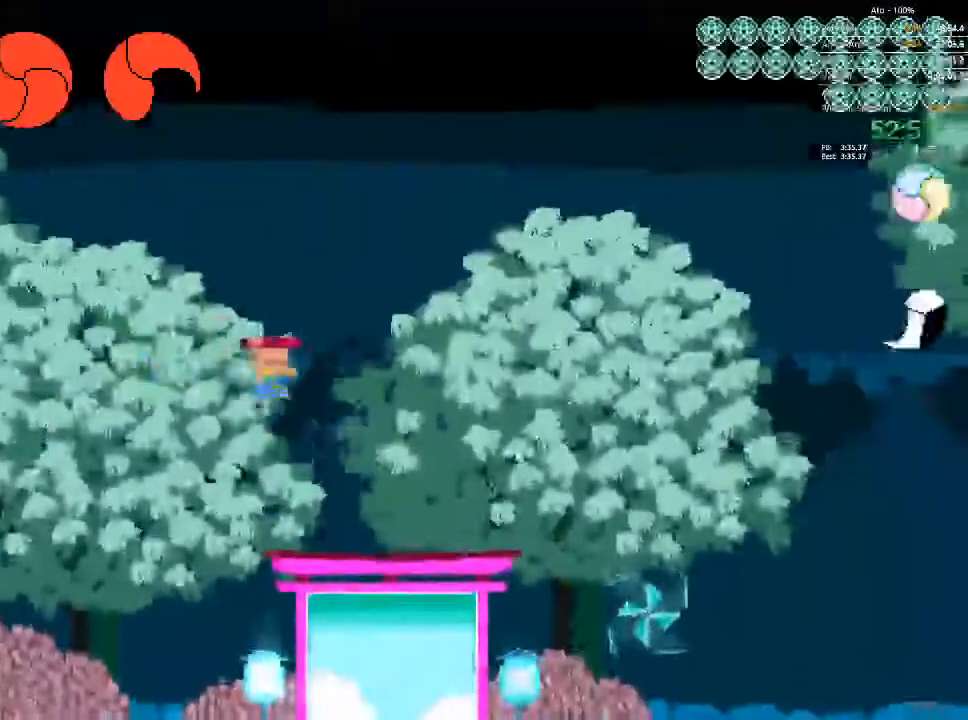
{"dt_ms": 1000, "buttons": ["DPAD_RIGHT"]}
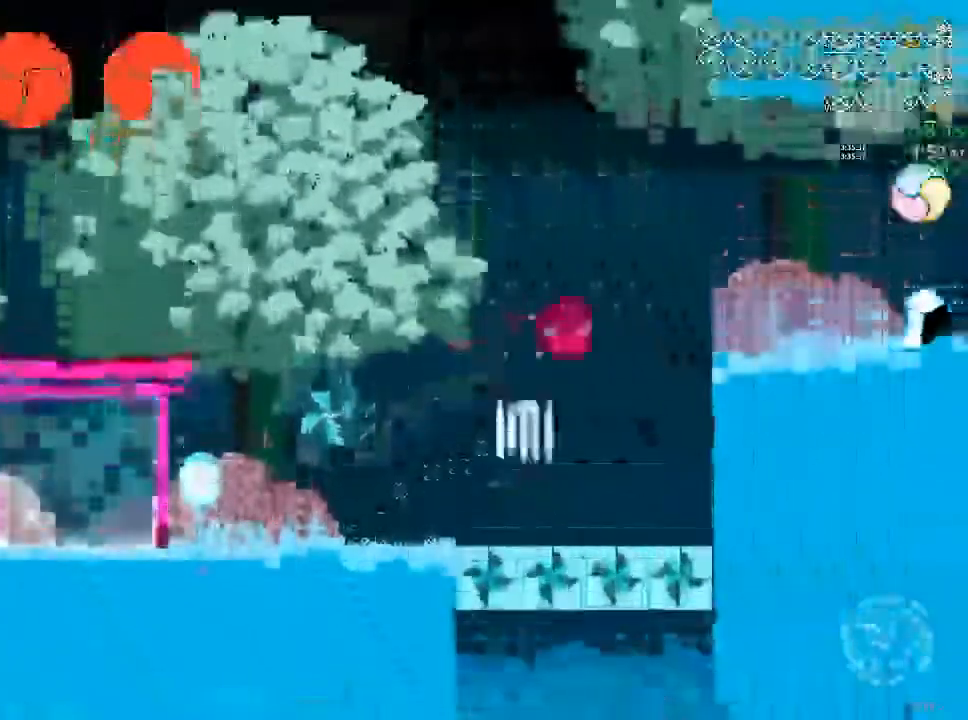
{"dt_ms": 500, "buttons": ["DPAD_RIGHT"], "events": []}